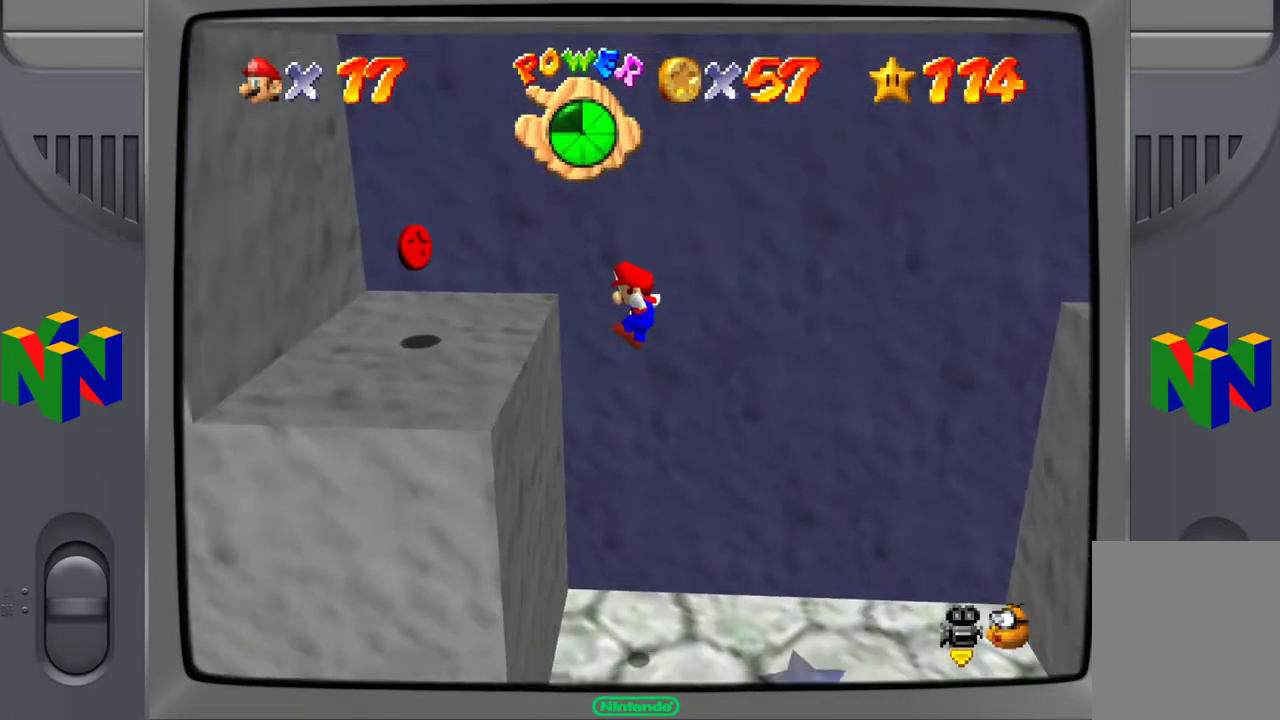
Gameplay with a controller (Nintendo layout); each line is a JSON object with the inputs held at the frame after it. "events" lists button and stick changes between this image and that frame as [ms after this image, input, new state], when the widget could be followed in between. Not read: L3 R3.
{"buttons": ["A"], "left_stick": "down-left", "events": [[233, "A", "down"]]}
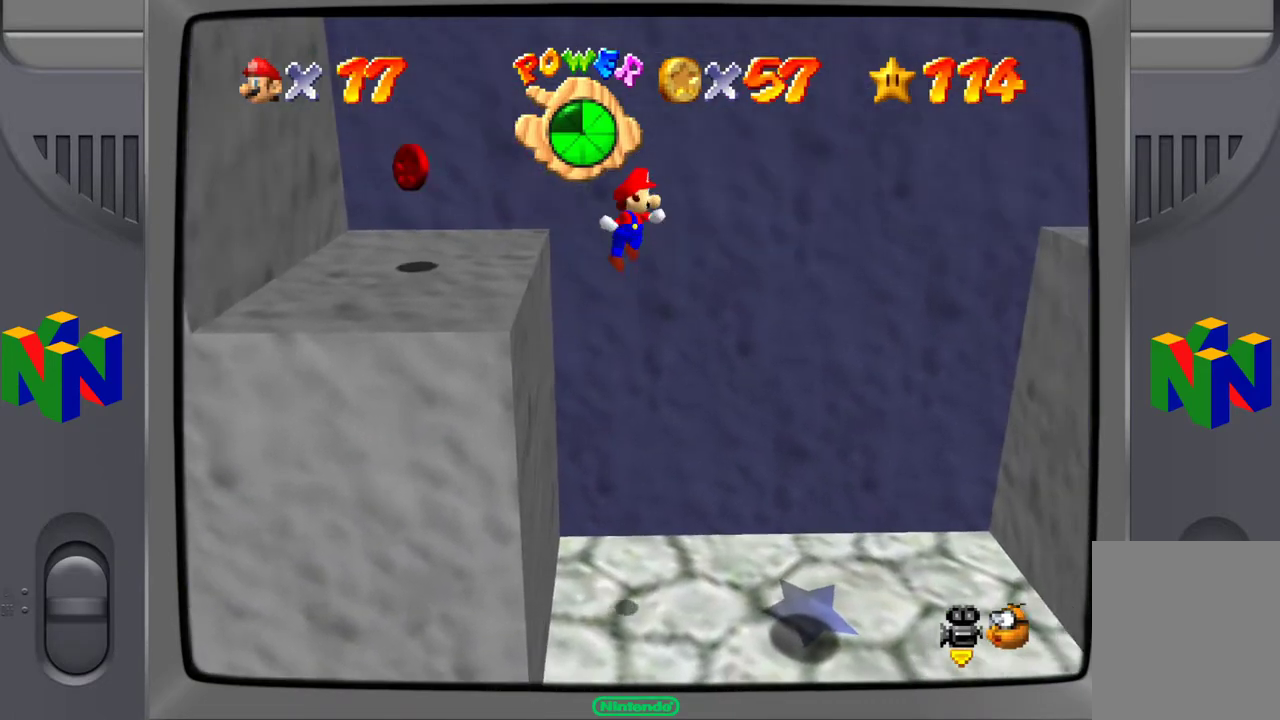
{"buttons": ["B", "C_LEFT"], "left_stick": "down-left", "events": [[67, "A", "up"], [433, "B", "down"], [433, "C_LEFT", "down"]]}
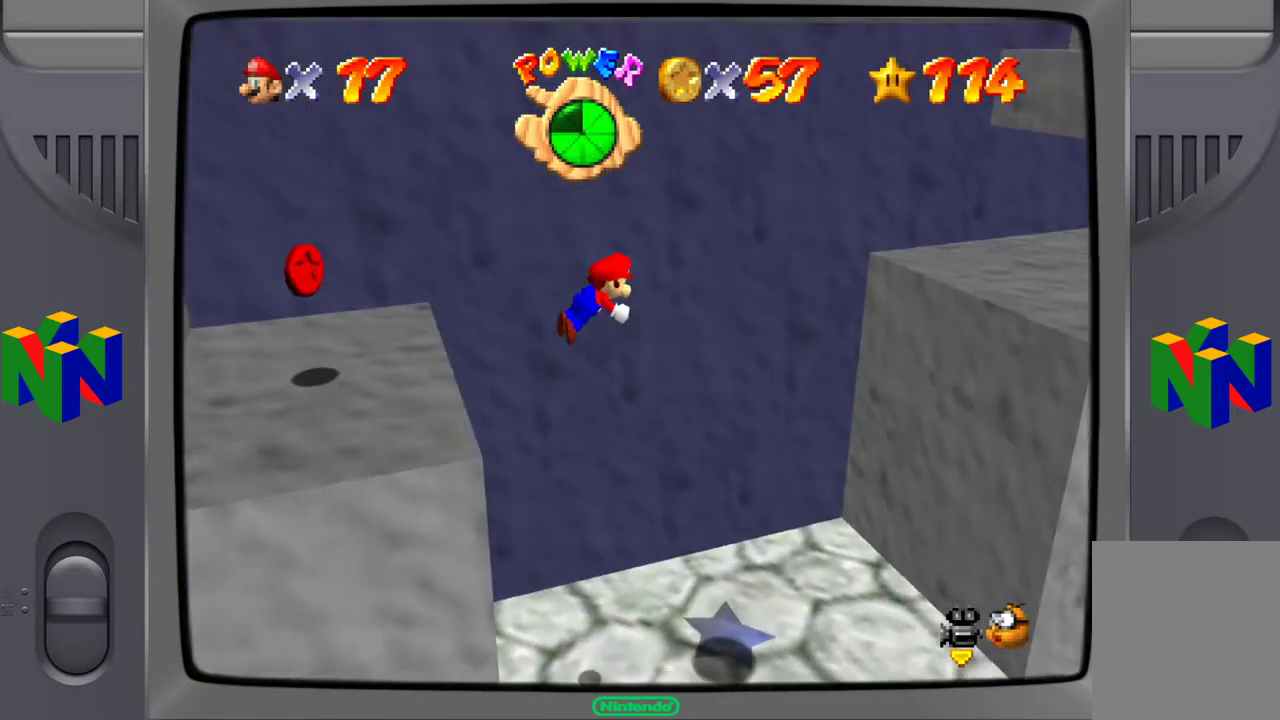
{"buttons": ["A"], "left_stick": "up-left", "events": [[33, "C_LEFT", "up"], [50, "B", "up"], [483, "A", "down"], [500, "left_stick", "up-left"]]}
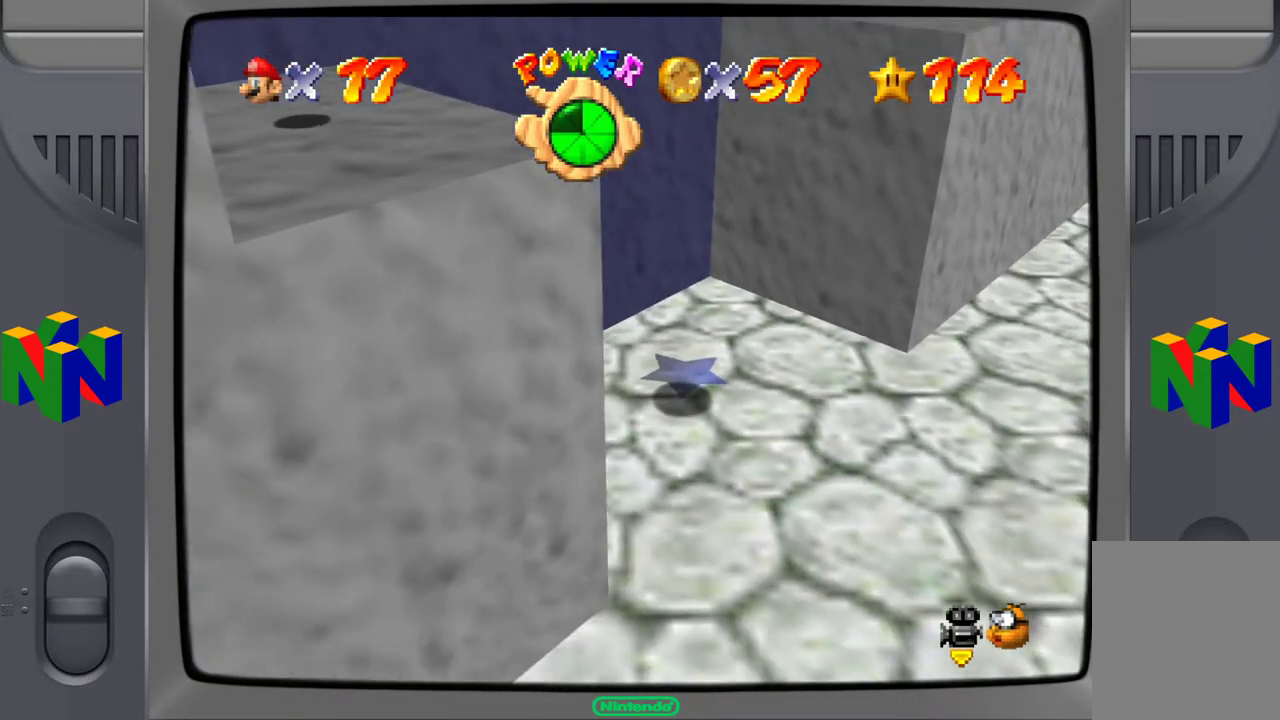
{"buttons": ["C_RIGHT"], "left_stick": "up-right", "events": [[67, "left_stick", "center"], [200, "A", "up"], [300, "left_stick", "up-right"], [467, "C_RIGHT", "down"]]}
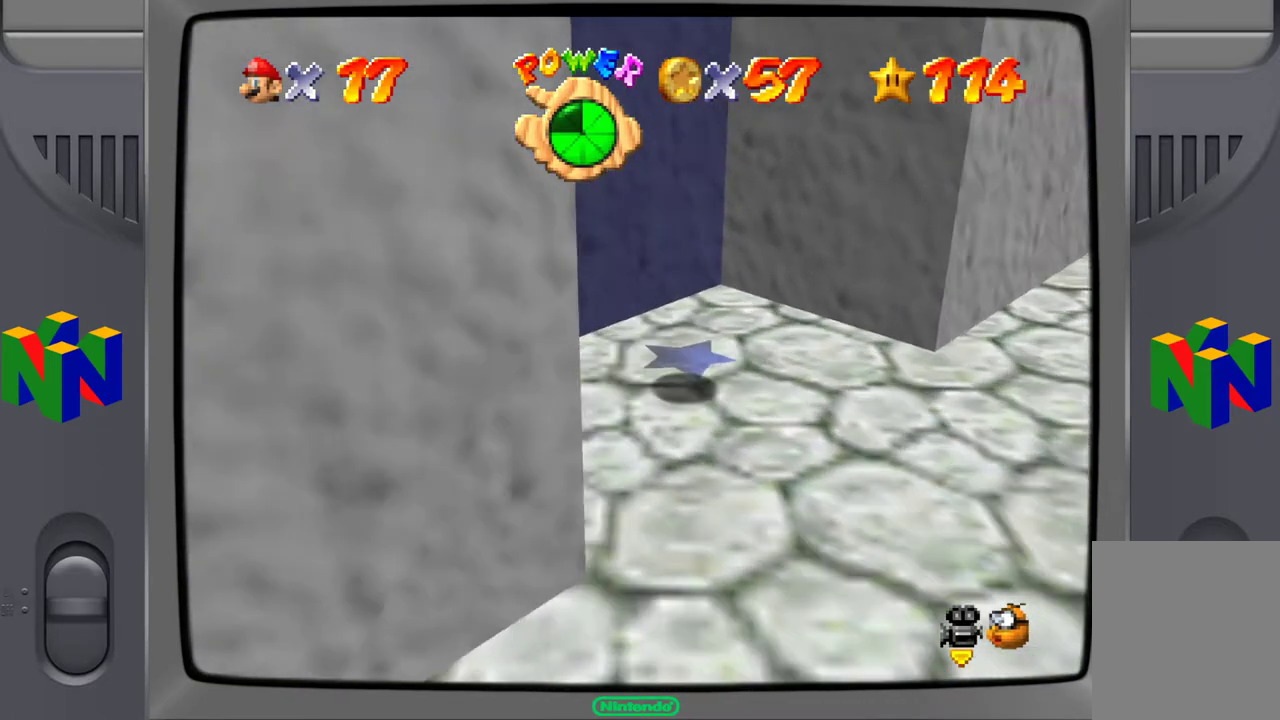
{"buttons": [], "left_stick": "right", "events": [[83, "C_RIGHT", "up"], [367, "left_stick", "right"]]}
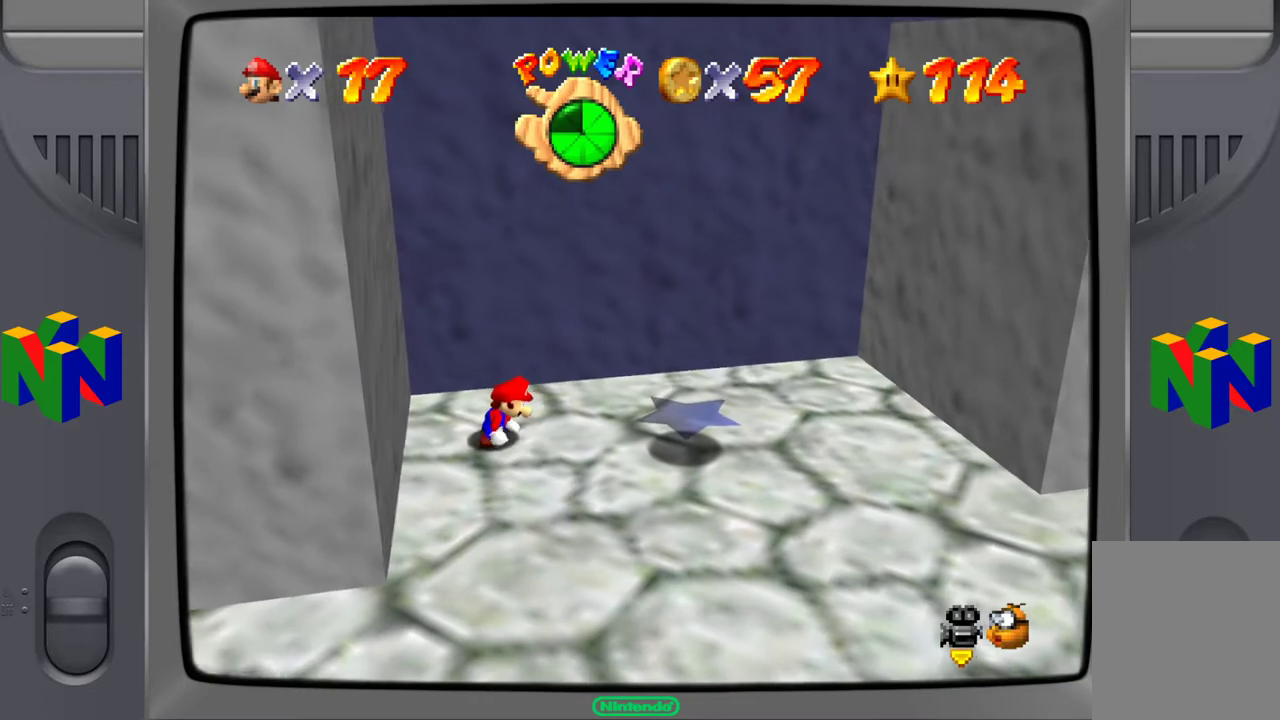
{"buttons": [], "left_stick": "right", "events": [[67, "left_stick", "center"], [350, "left_stick", "right"]]}
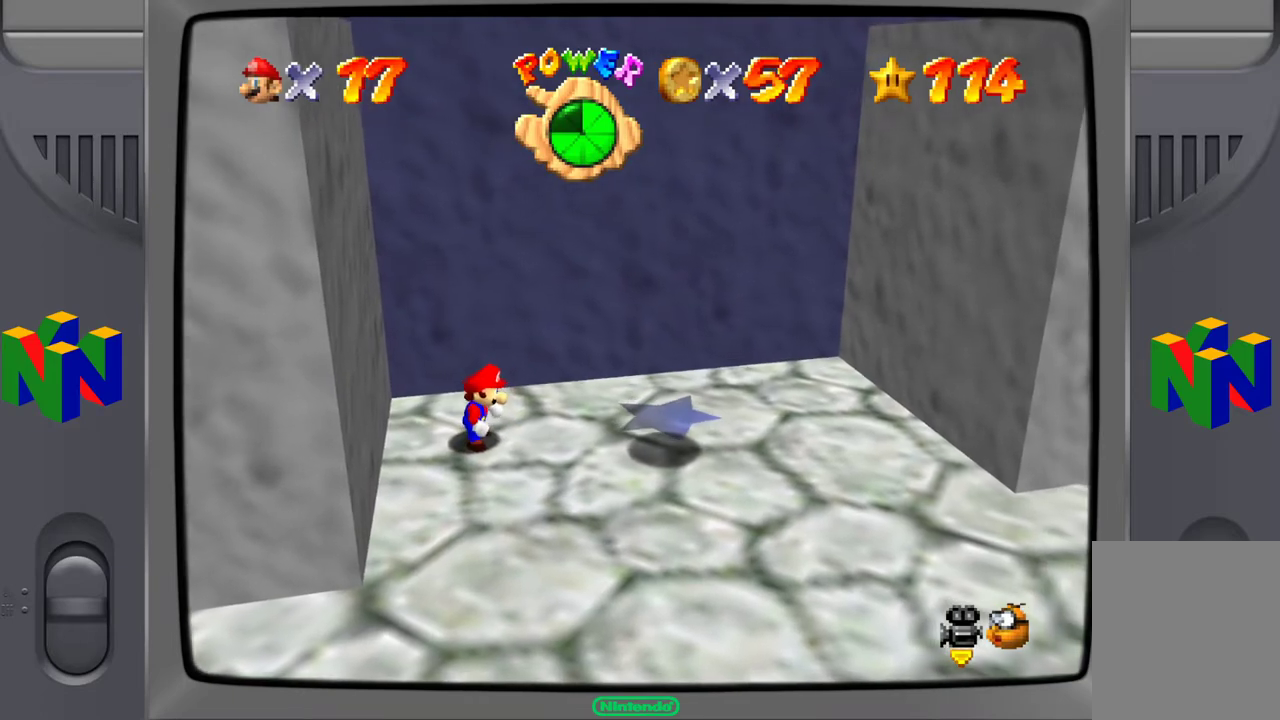
{"buttons": [], "left_stick": "right", "events": []}
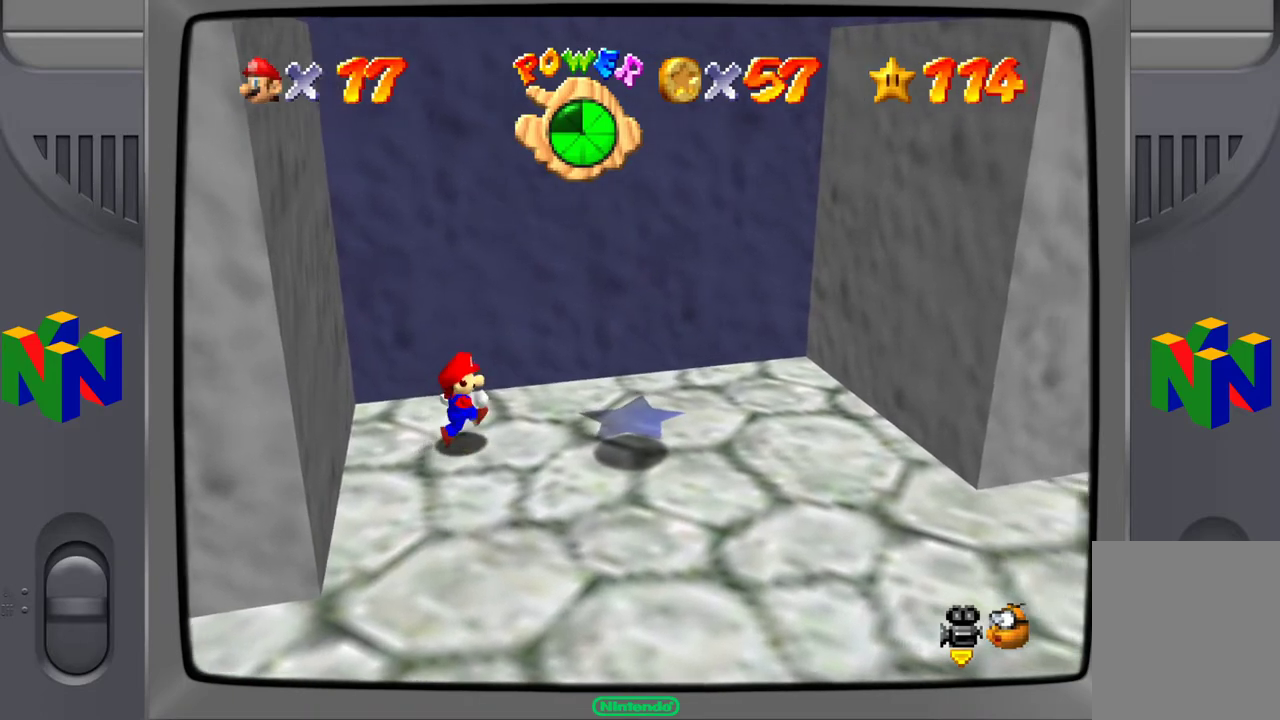
{"buttons": [], "left_stick": "right", "events": []}
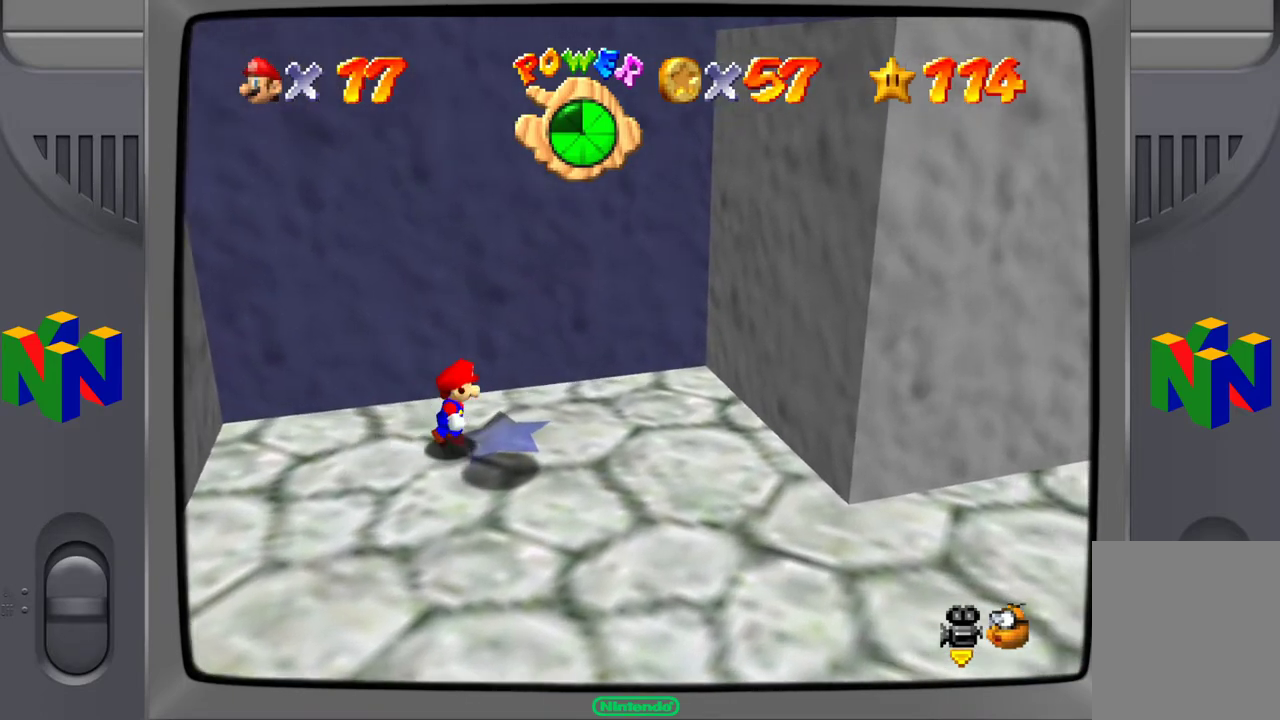
{"buttons": ["A"], "left_stick": "right", "events": [[300, "A", "down"]]}
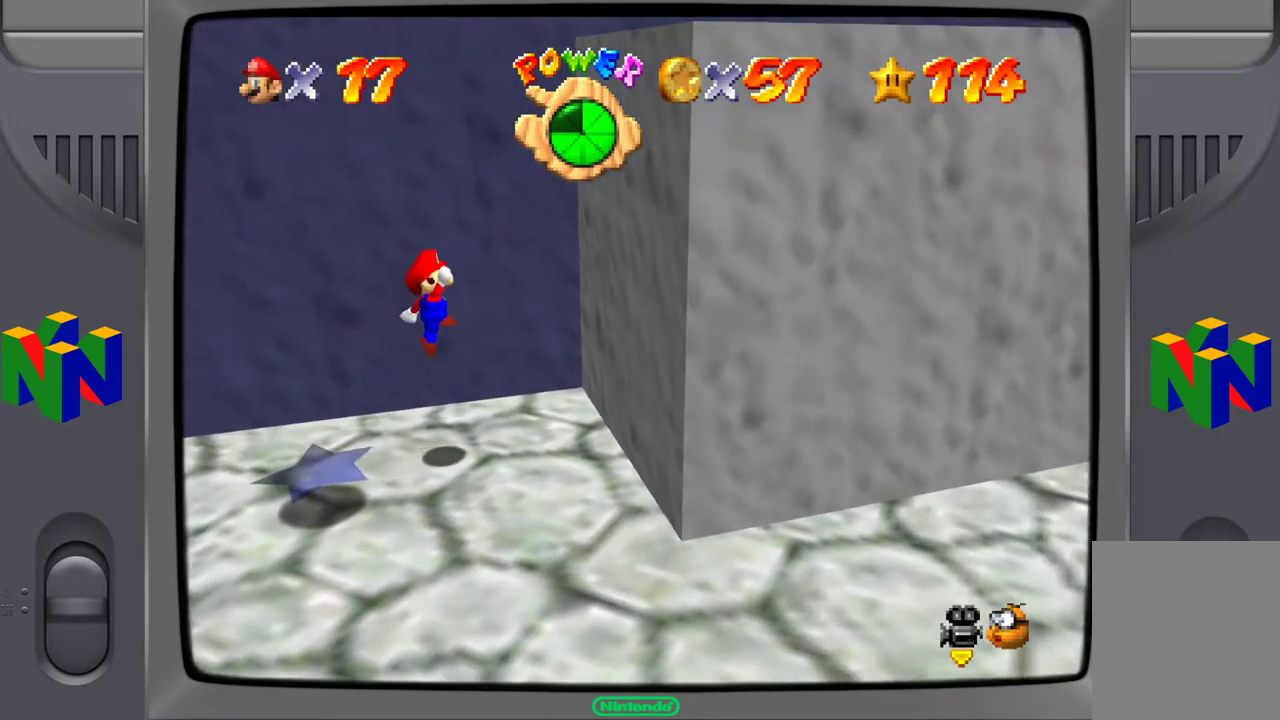
{"buttons": ["A"], "left_stick": "left", "events": [[183, "A", "up"], [317, "left_stick", "left"], [383, "A", "down"]]}
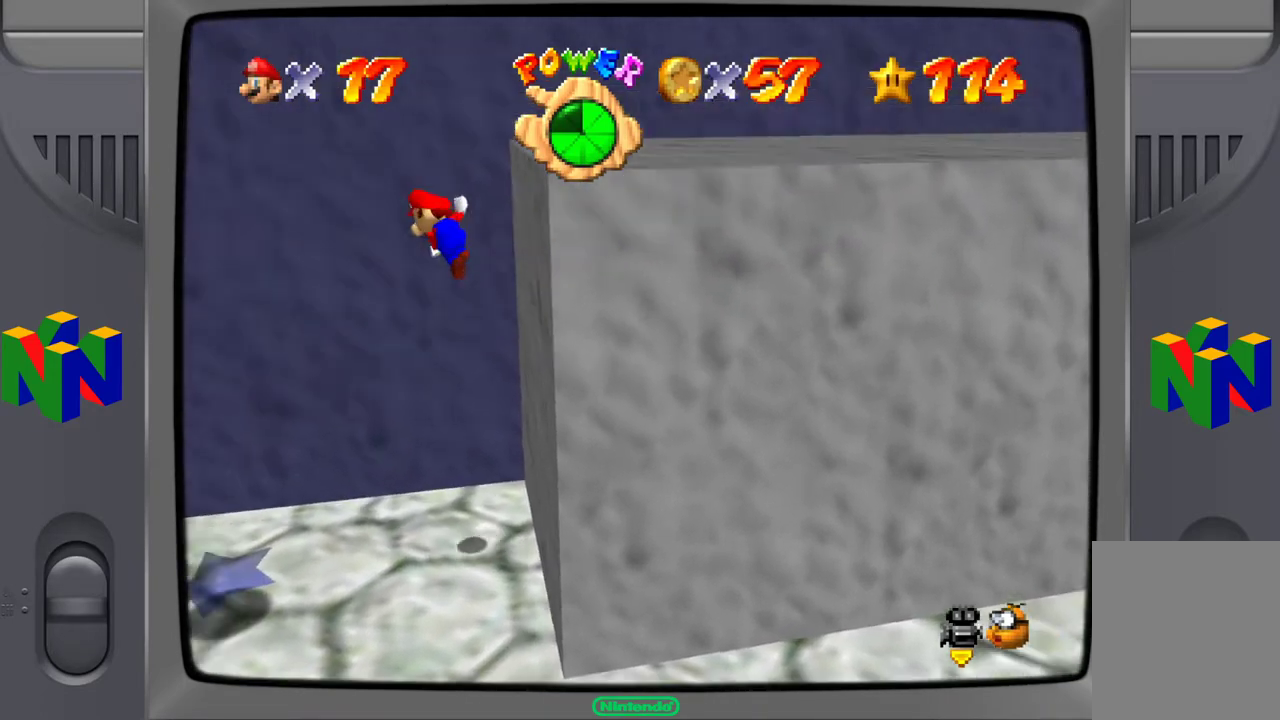
{"buttons": ["A"], "left_stick": "left", "events": []}
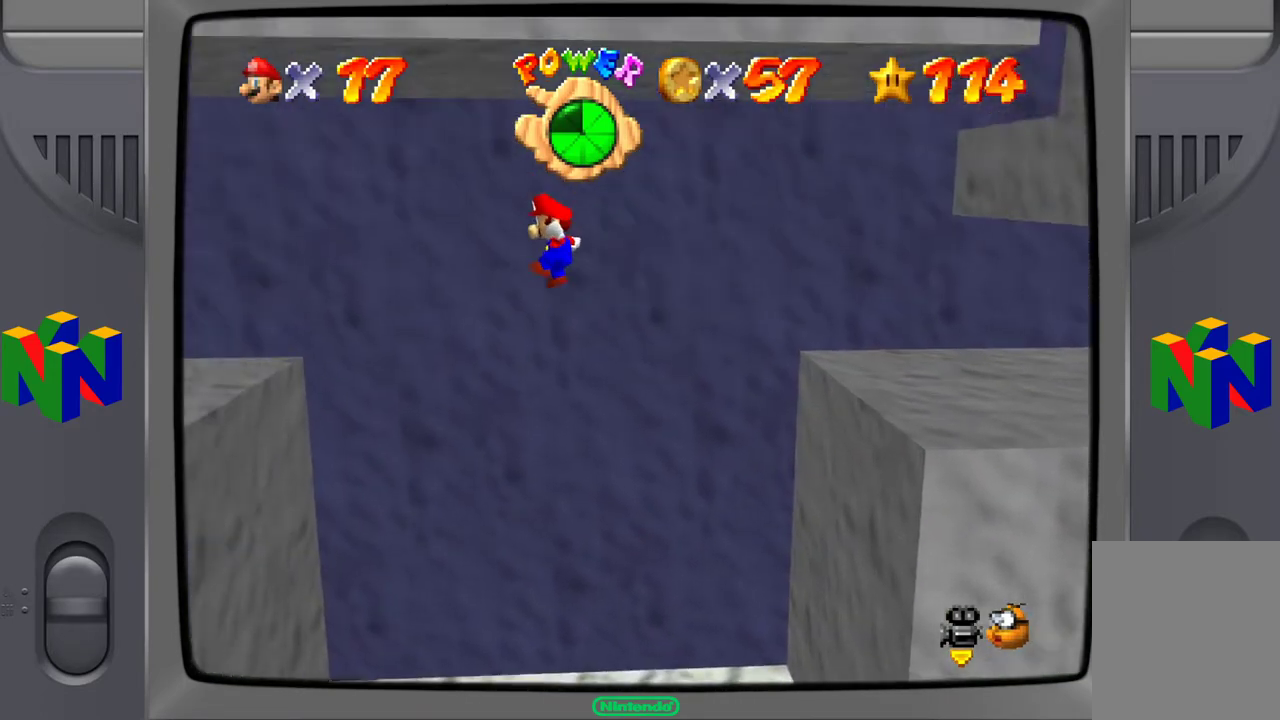
{"buttons": [], "left_stick": "left", "events": [[433, "A", "up"]]}
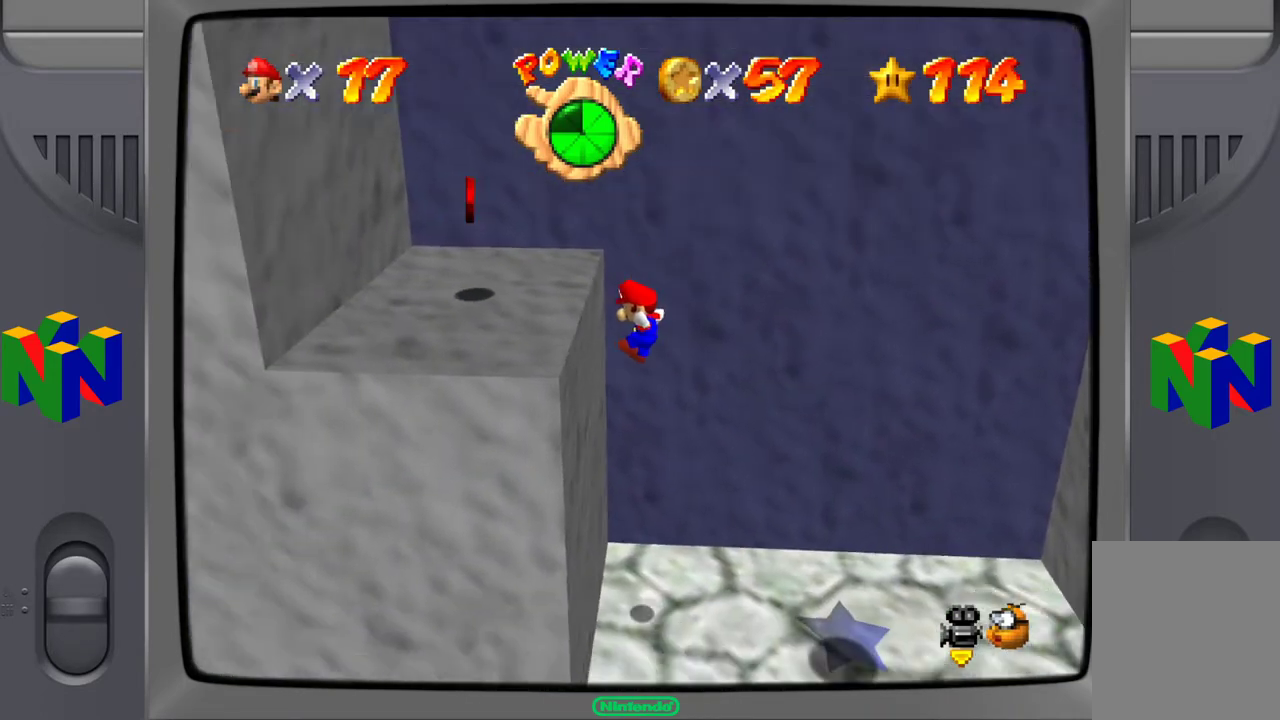
{"buttons": ["A"], "left_stick": "right", "events": [[183, "A", "down"], [383, "left_stick", "center"], [500, "left_stick", "right"]]}
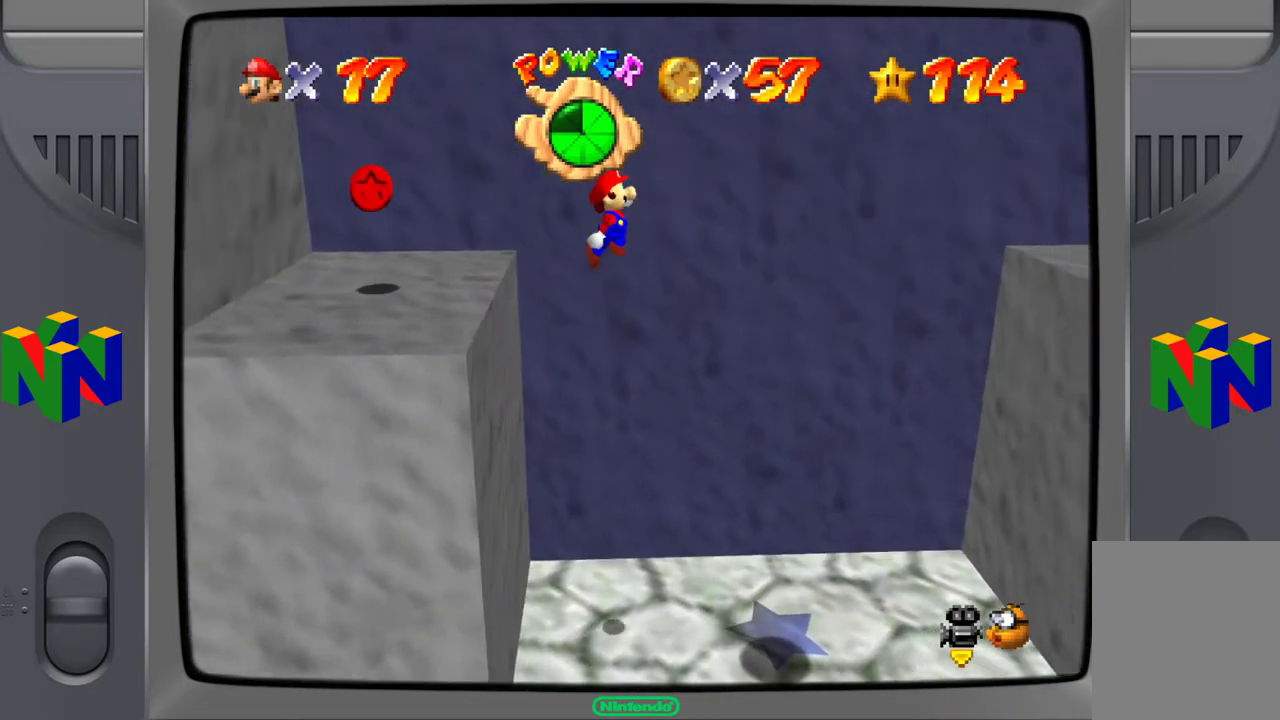
{"buttons": ["B"], "left_stick": "right", "events": [[200, "A", "up"], [317, "B", "down"]]}
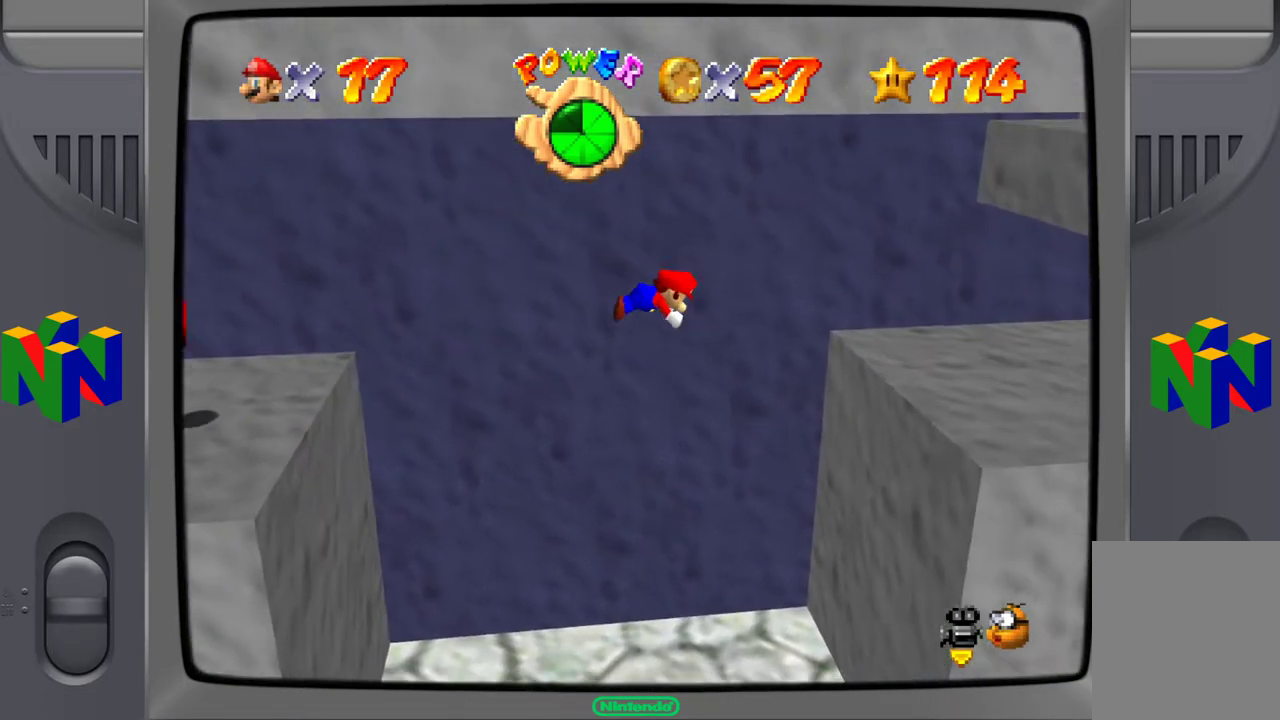
{"buttons": ["A"], "left_stick": "right", "events": [[117, "B", "up"], [467, "A", "down"]]}
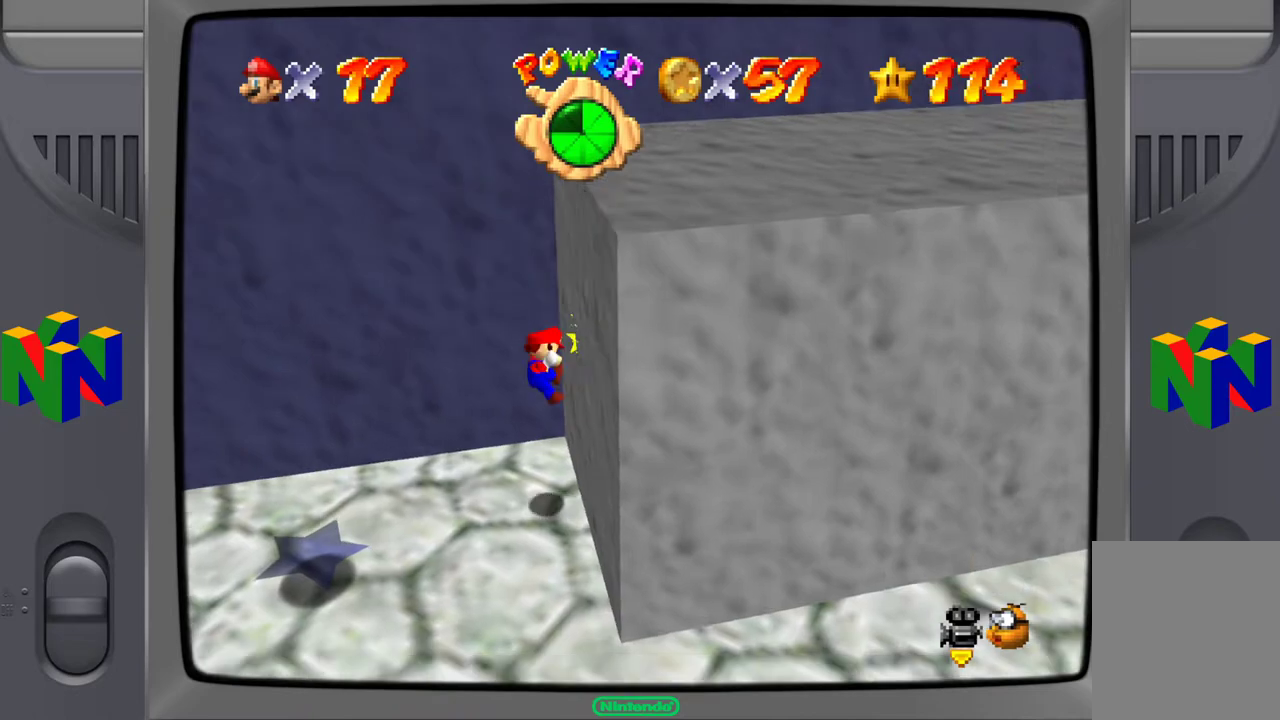
{"buttons": [], "left_stick": "center", "events": [[117, "A", "up"], [167, "left_stick", "center"]]}
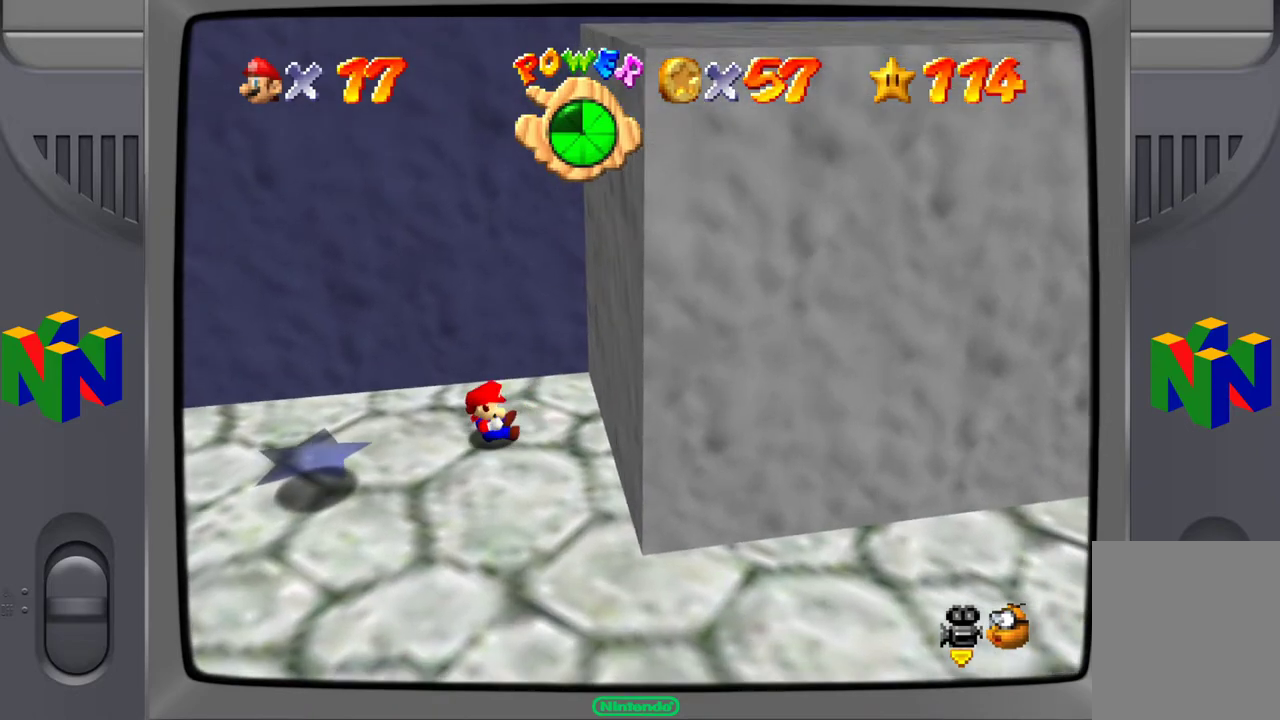
{"buttons": [], "left_stick": "center", "events": []}
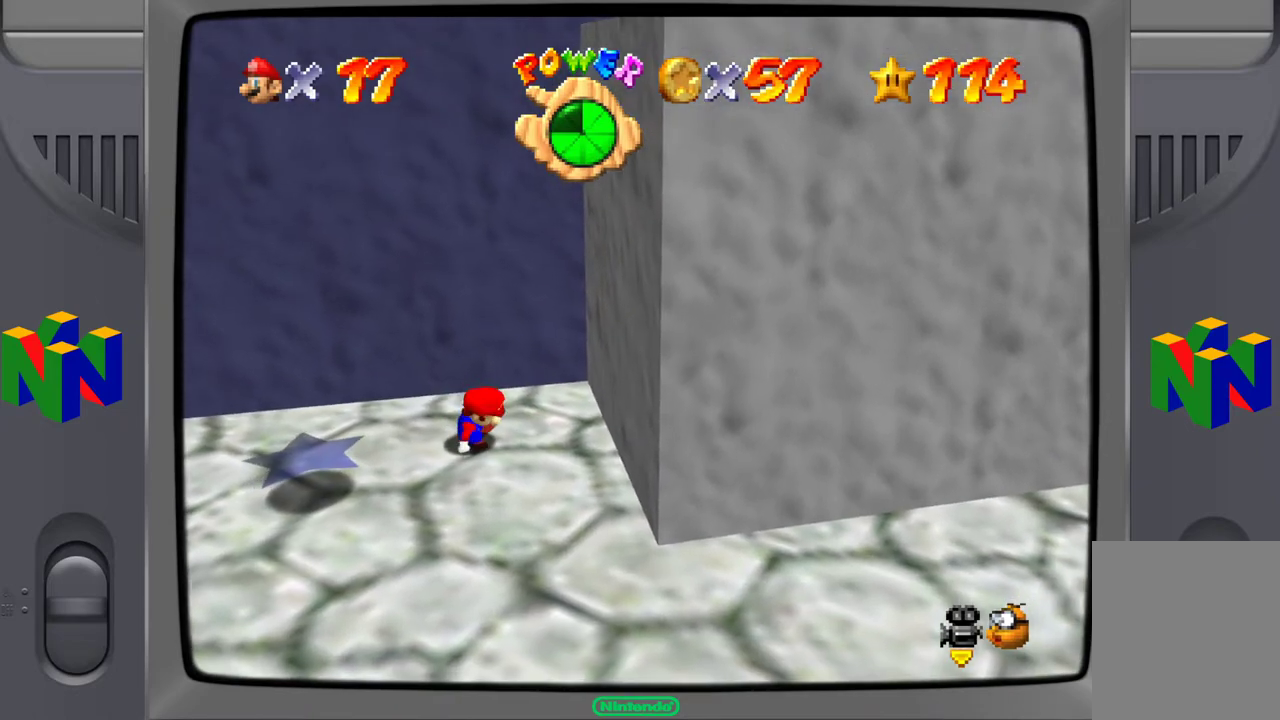
{"buttons": [], "left_stick": "center", "events": []}
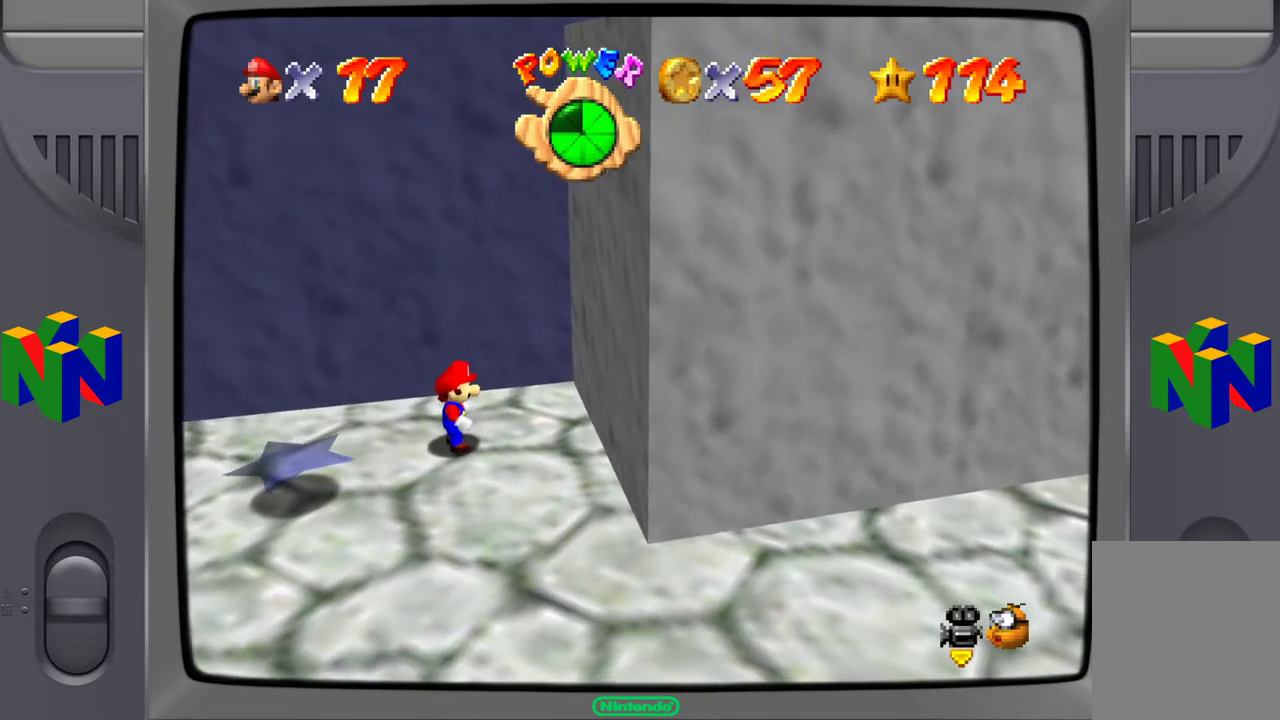
{"buttons": ["A"], "left_stick": "right", "events": [[17, "left_stick", "right"], [283, "A", "down"]]}
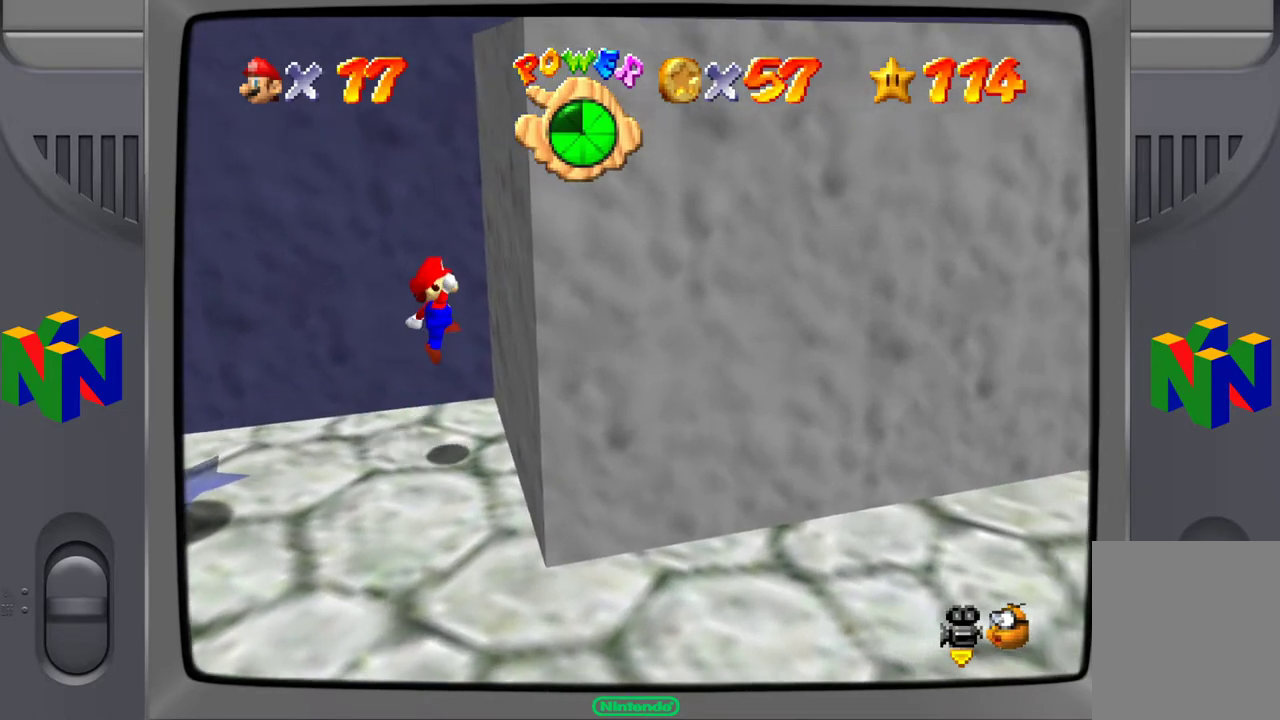
{"buttons": ["A"], "left_stick": "down-left", "events": [[117, "A", "up"], [167, "left_stick", "left"], [217, "left_stick", "down-left"], [267, "A", "down"]]}
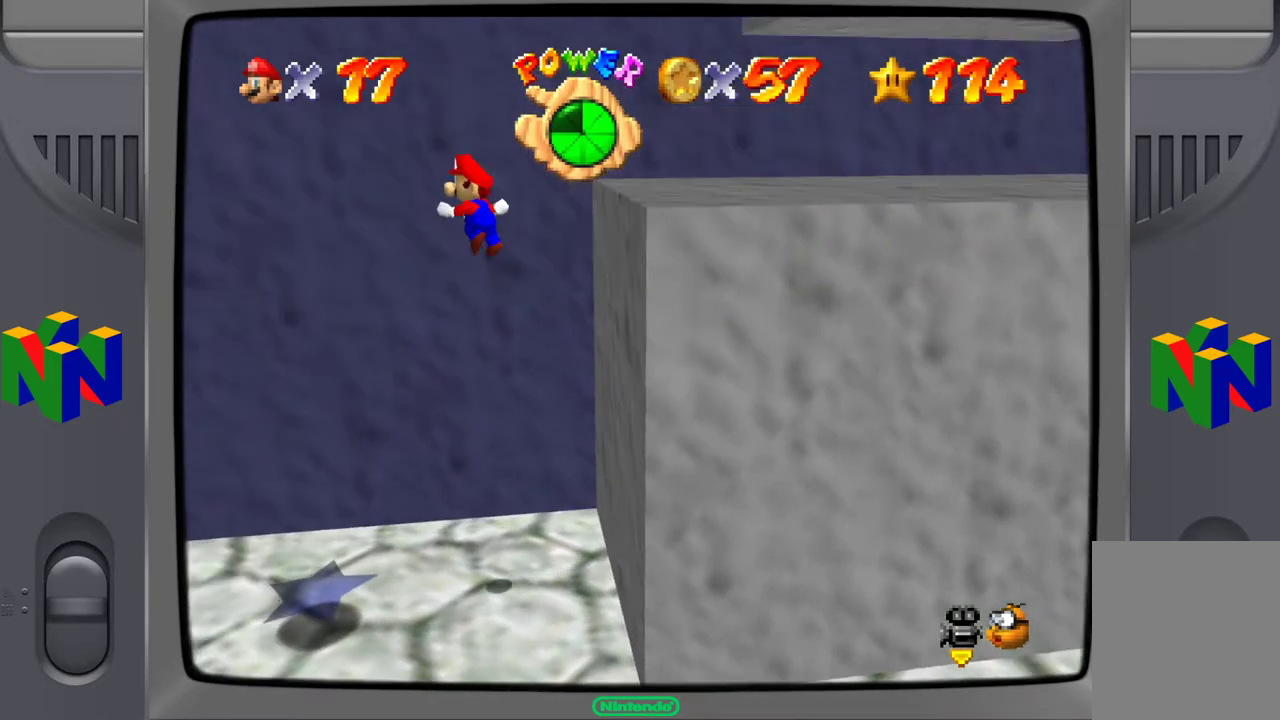
{"buttons": ["A"], "left_stick": "down-left", "events": []}
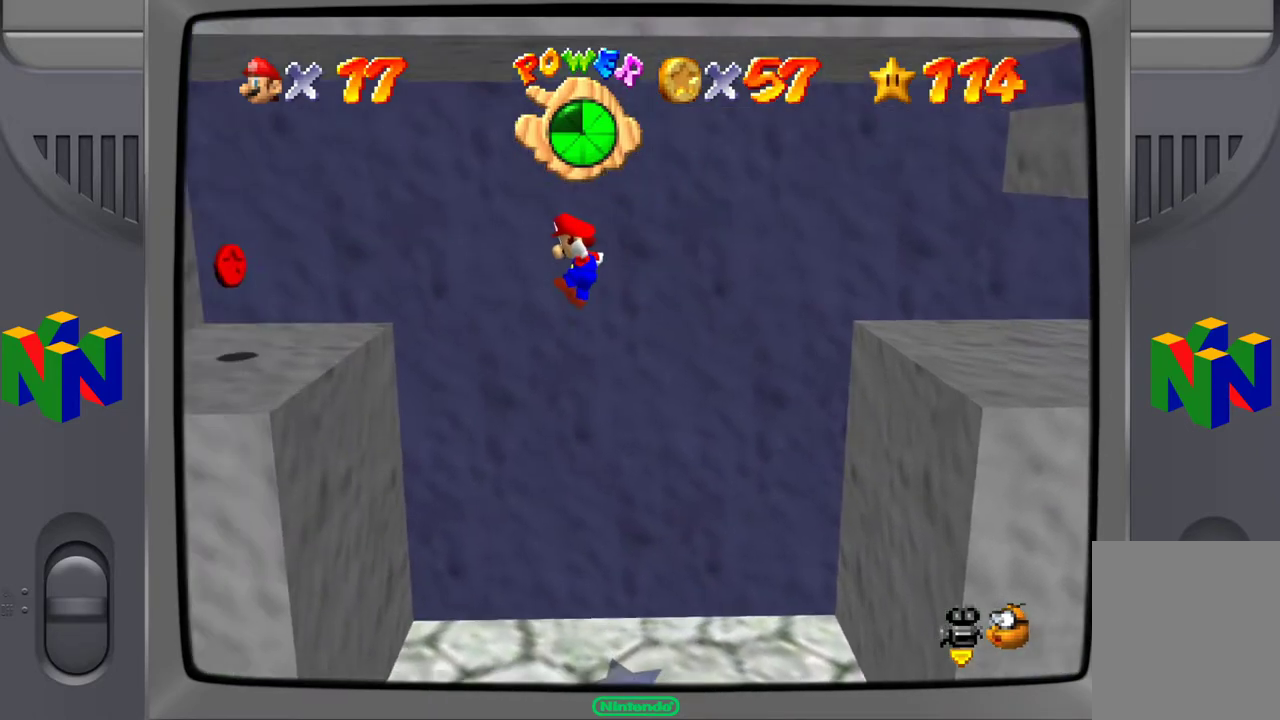
{"buttons": ["A"], "left_stick": "right", "events": [[267, "A", "up"], [267, "left_stick", "left"], [400, "left_stick", "right"], [483, "A", "down"]]}
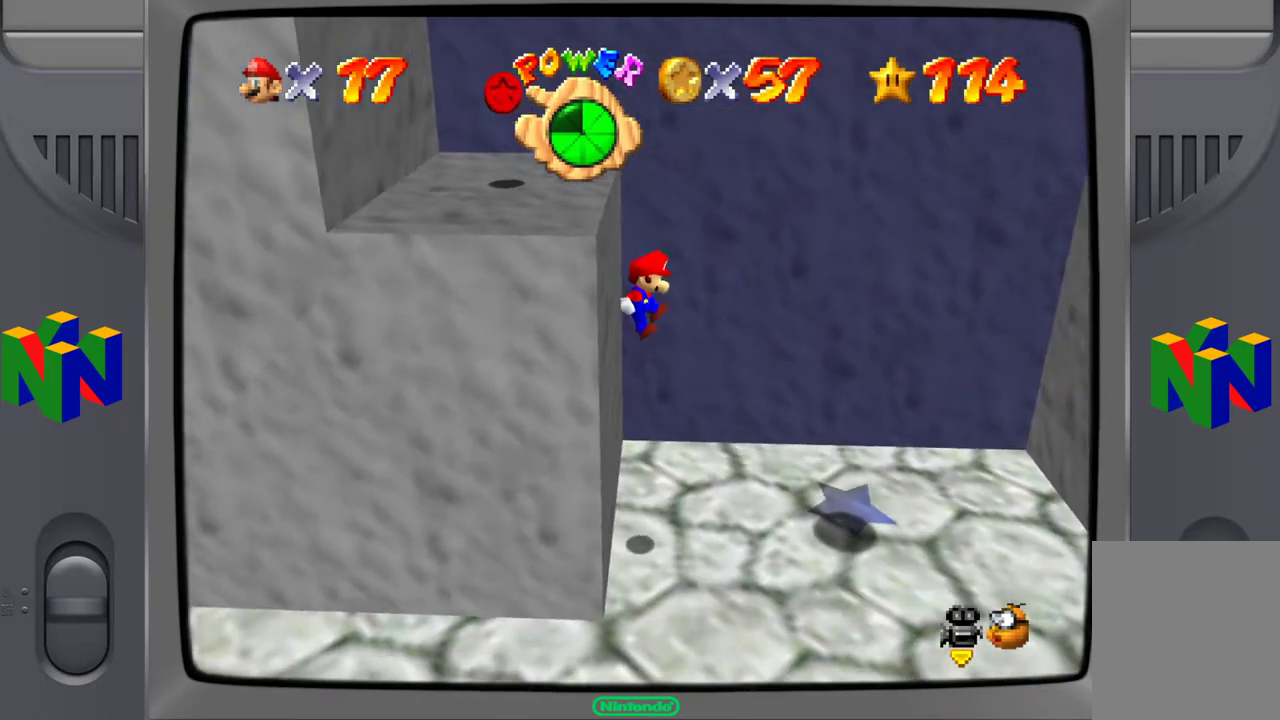
{"buttons": ["A"], "left_stick": "right", "events": []}
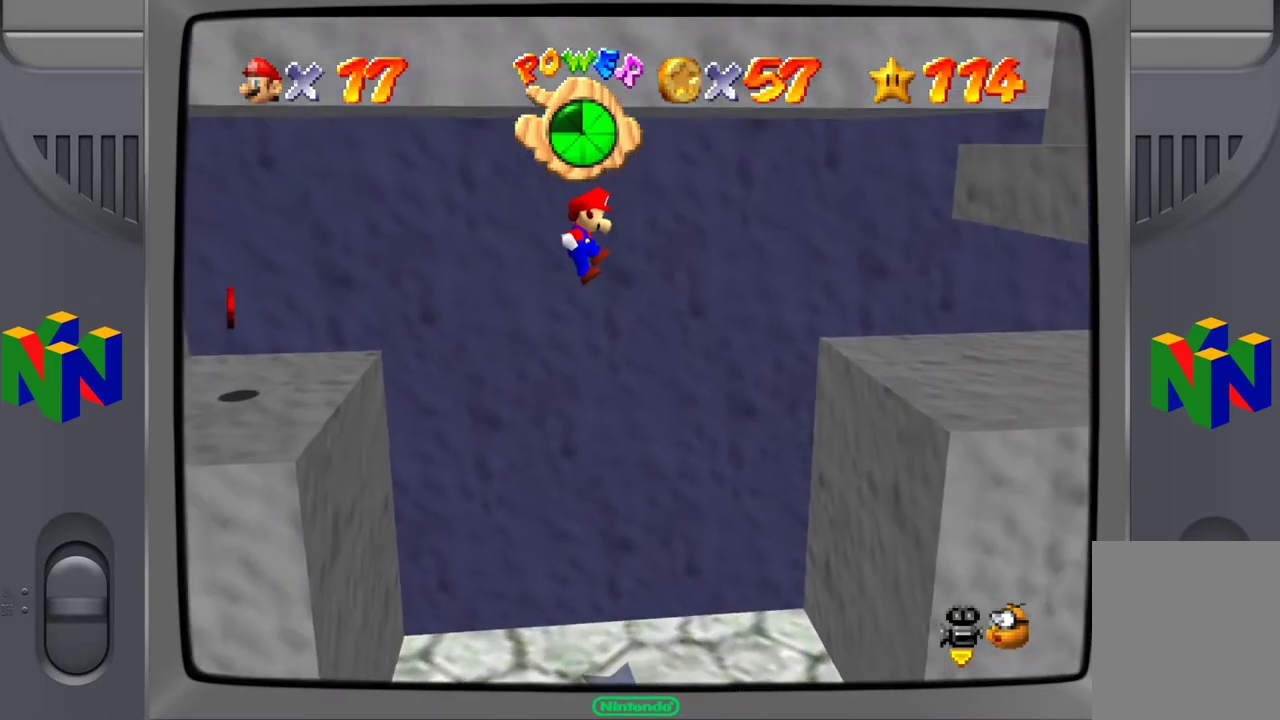
{"buttons": ["A"], "left_stick": "right", "events": []}
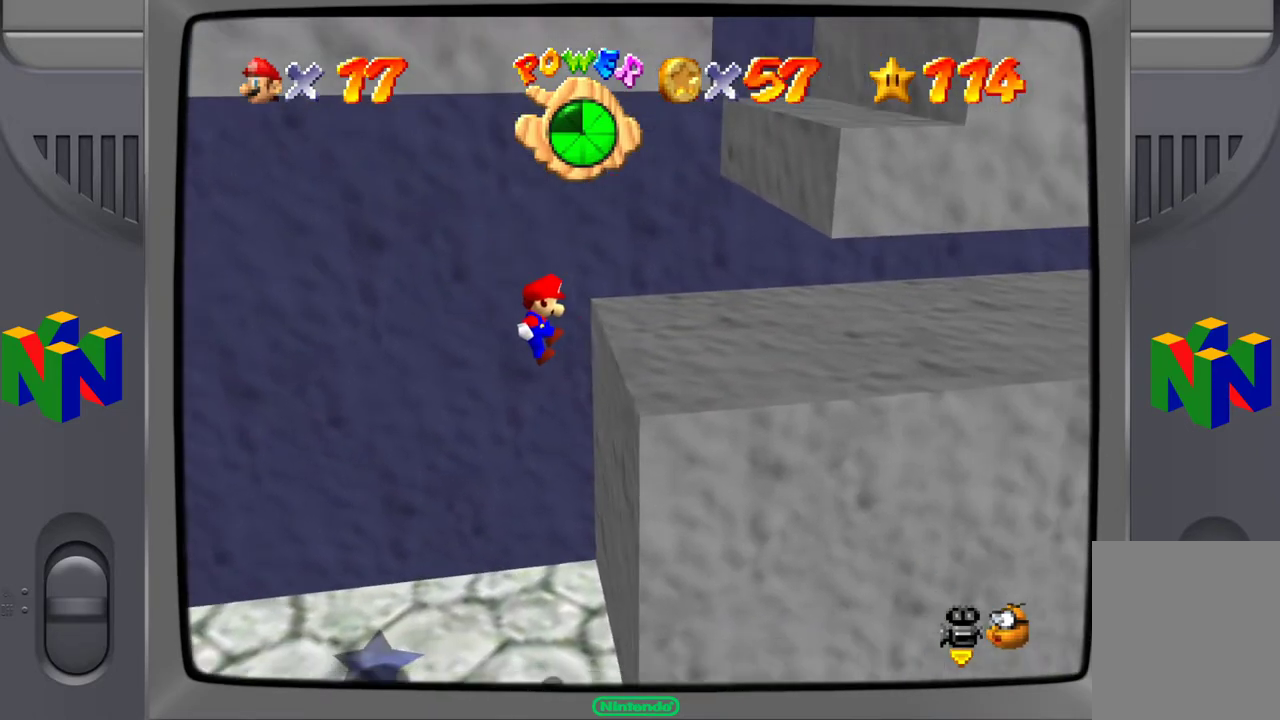
{"buttons": ["A"], "left_stick": "right", "events": [[100, "A", "up"], [317, "A", "down"]]}
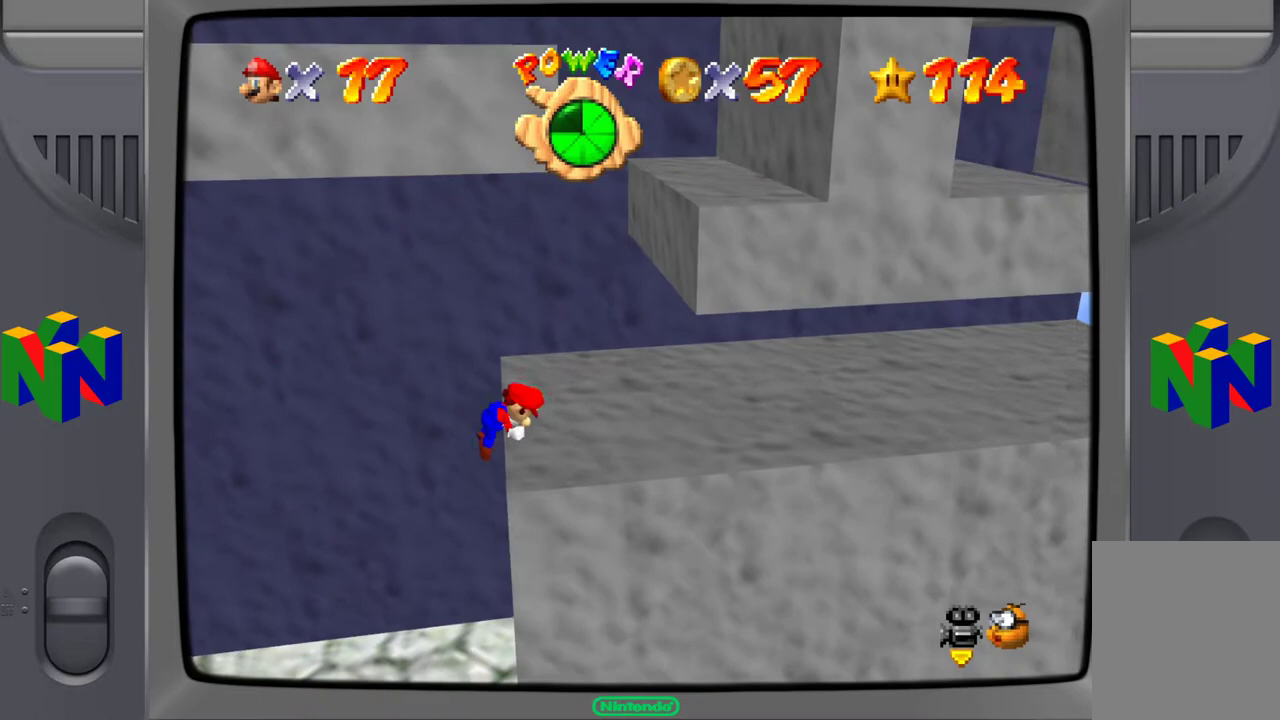
{"buttons": ["C_RIGHT"], "left_stick": "down-right", "events": [[33, "A", "up"], [67, "left_stick", "center"], [233, "C_RIGHT", "down"], [250, "left_stick", "right"], [333, "C_RIGHT", "up"], [417, "C_RIGHT", "down"], [467, "left_stick", "down-right"]]}
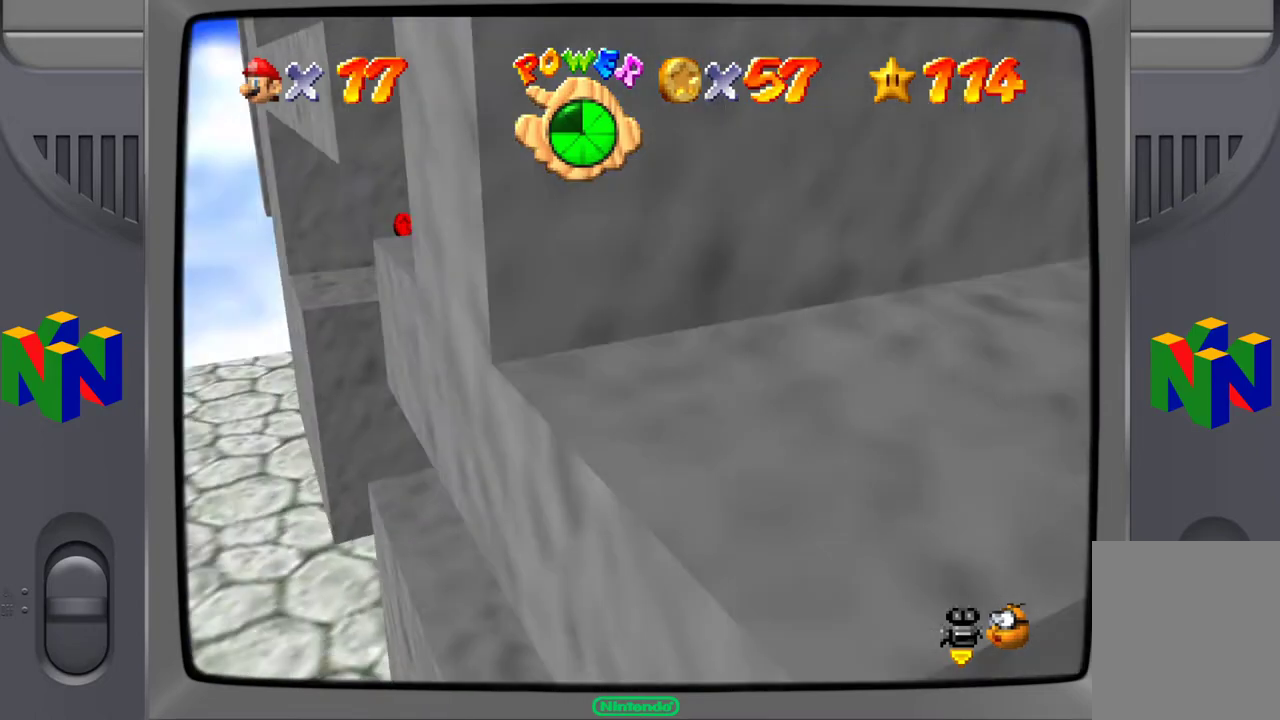
{"buttons": [], "left_stick": "down-right", "events": [[33, "C_RIGHT", "up"]]}
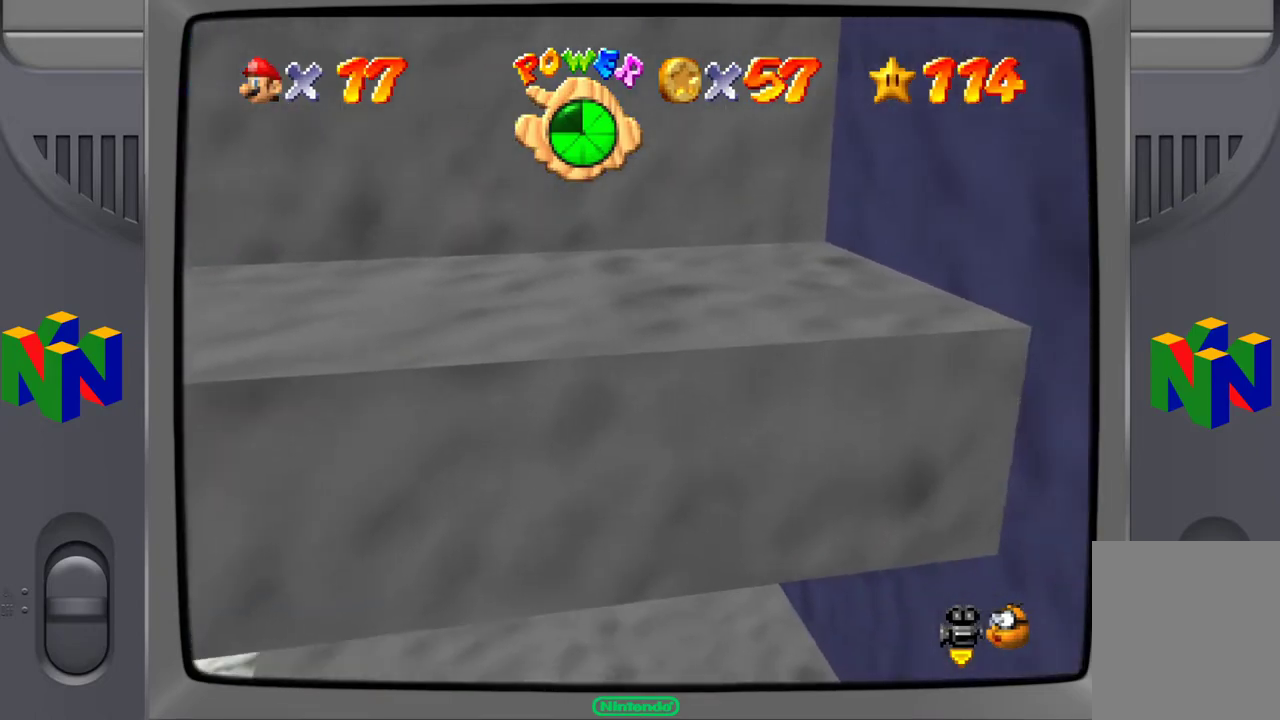
{"buttons": [], "left_stick": "down", "events": [[383, "left_stick", "down"]]}
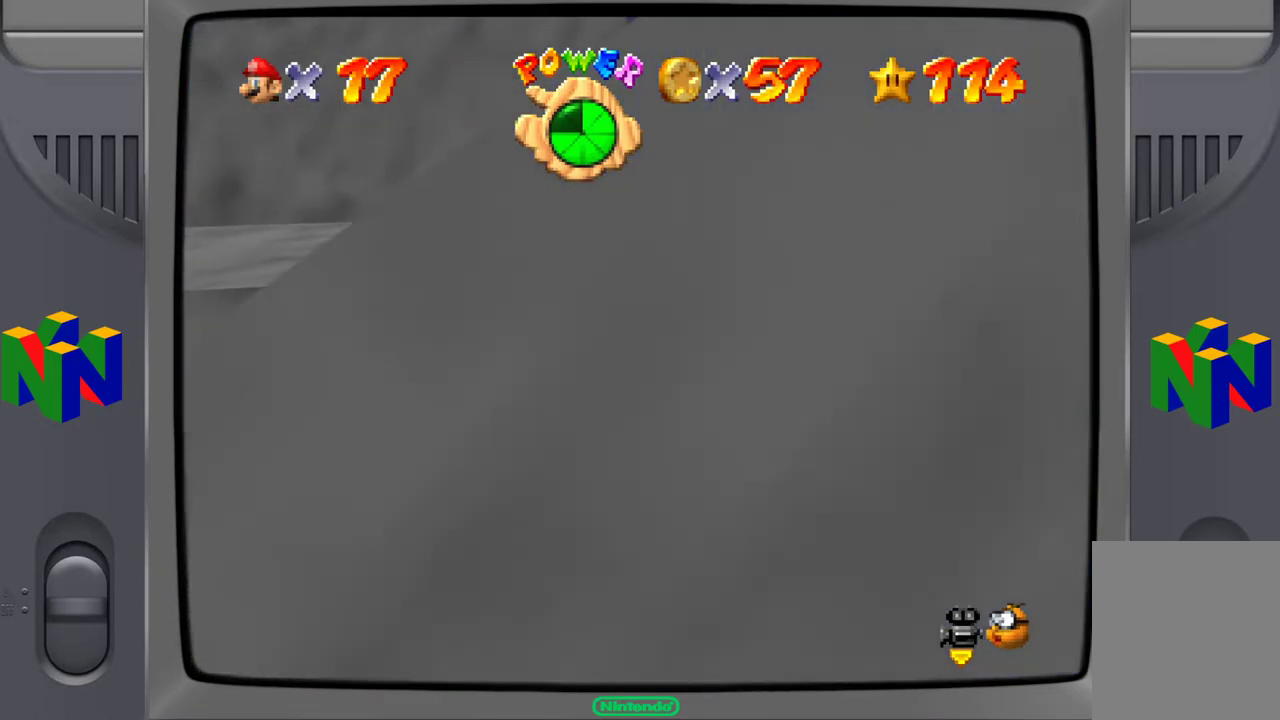
{"buttons": ["C_UP"], "left_stick": "center", "events": [[367, "C_UP", "down"], [500, "left_stick", "center"]]}
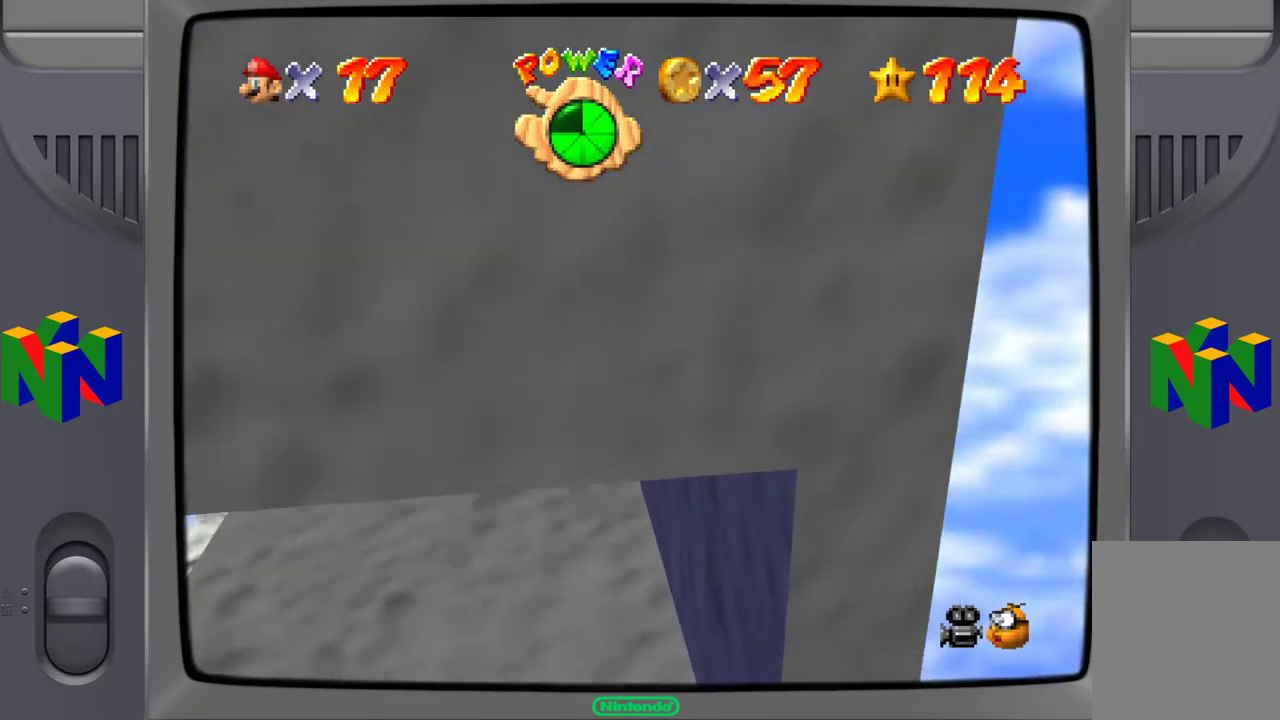
{"buttons": [], "left_stick": "center", "events": [[17, "C_UP", "up"]]}